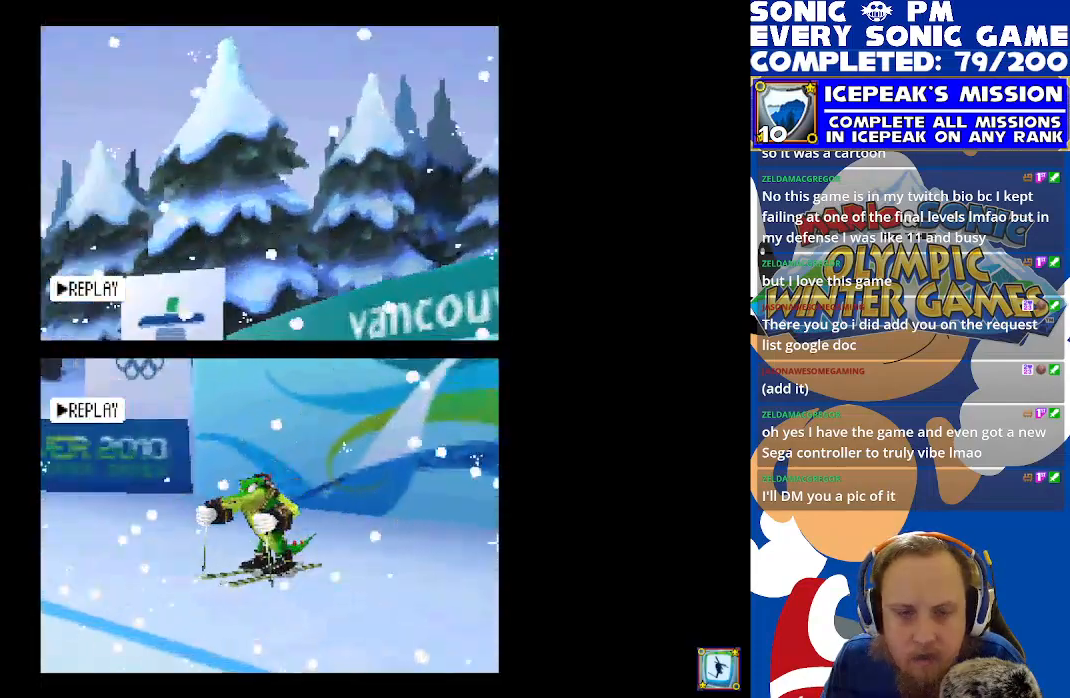
Gameplay with a controller (Xbox layout); each line is a JSON object with the inputs held at the frame after it. "events" lists button and stick changes between this image and that frame as [ms after this image, input, new state], when the widget could be followed in between. Not read: right_stick.
{"buttons": ["R2"], "left_stick": "center", "events": [[100, "R2", "down"]]}
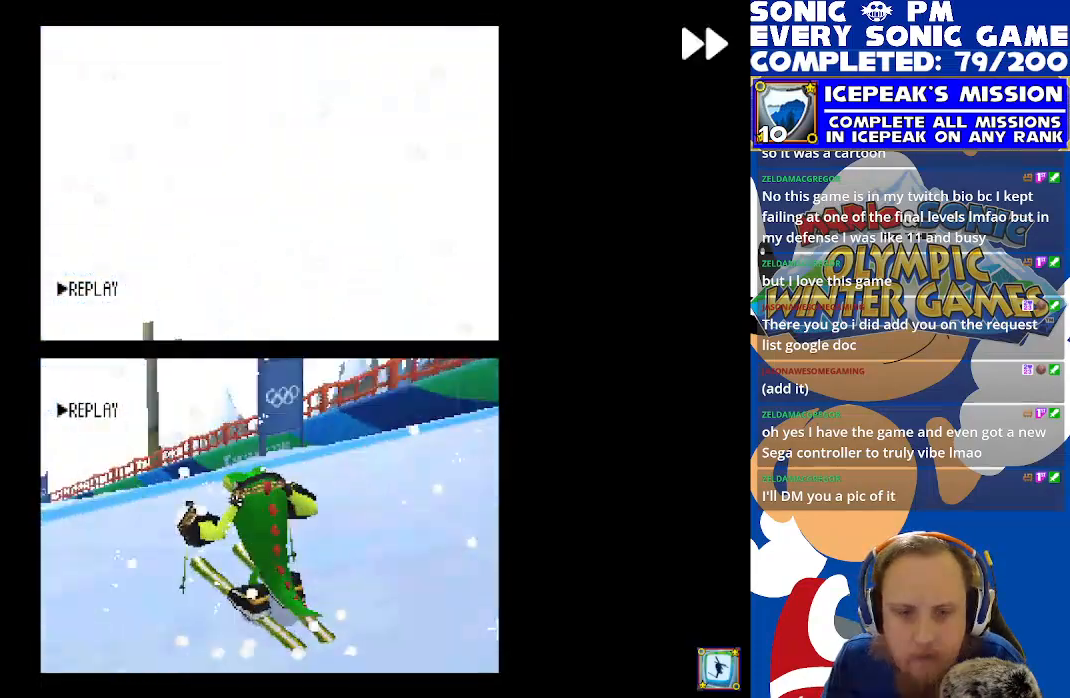
{"buttons": [], "left_stick": "center", "events": [[283, "R2", "up"]]}
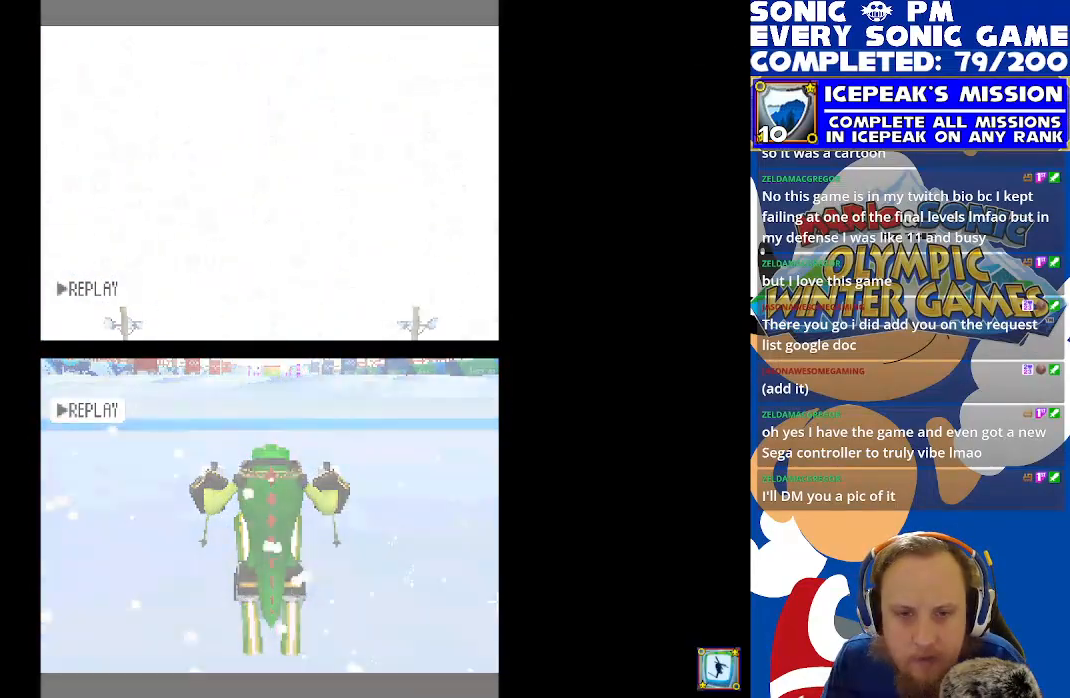
{"buttons": ["R2"], "left_stick": "center", "events": [[467, "R2", "down"]]}
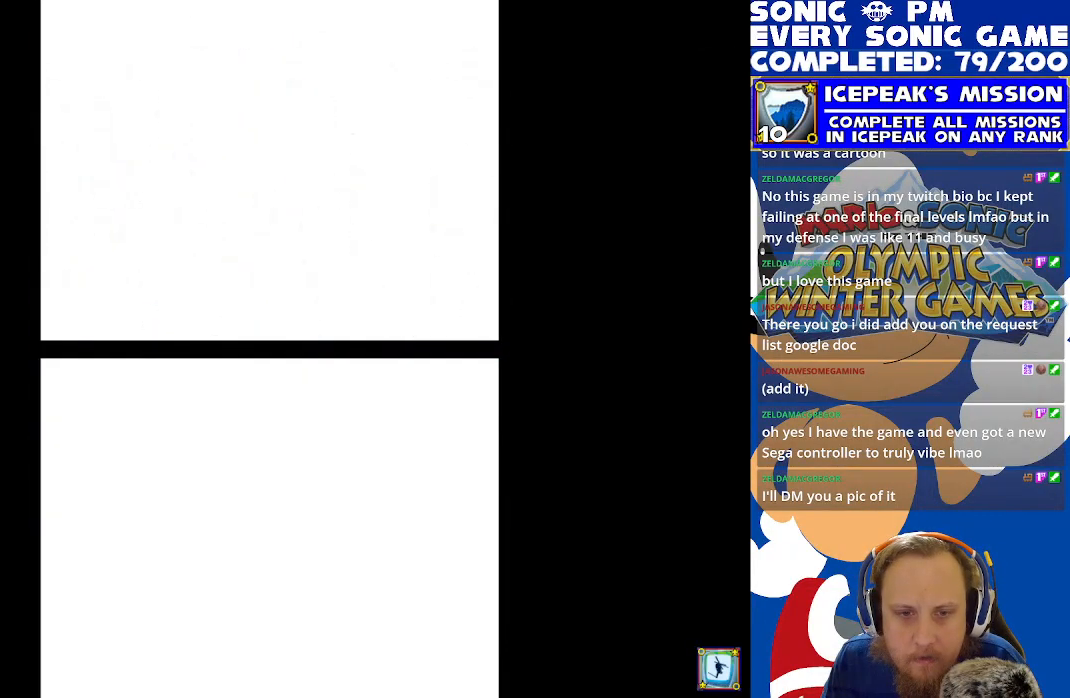
{"buttons": ["R2"], "left_stick": "center", "events": []}
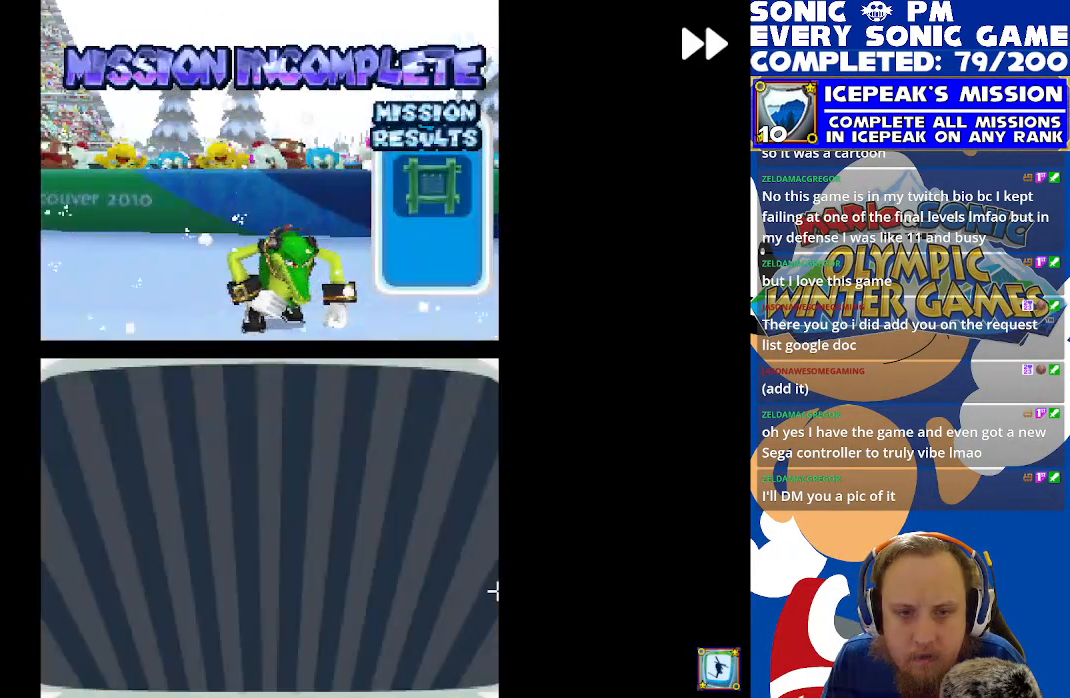
{"buttons": ["R2"], "left_stick": "center", "events": [[200, "R2", "up"], [367, "R2", "down"]]}
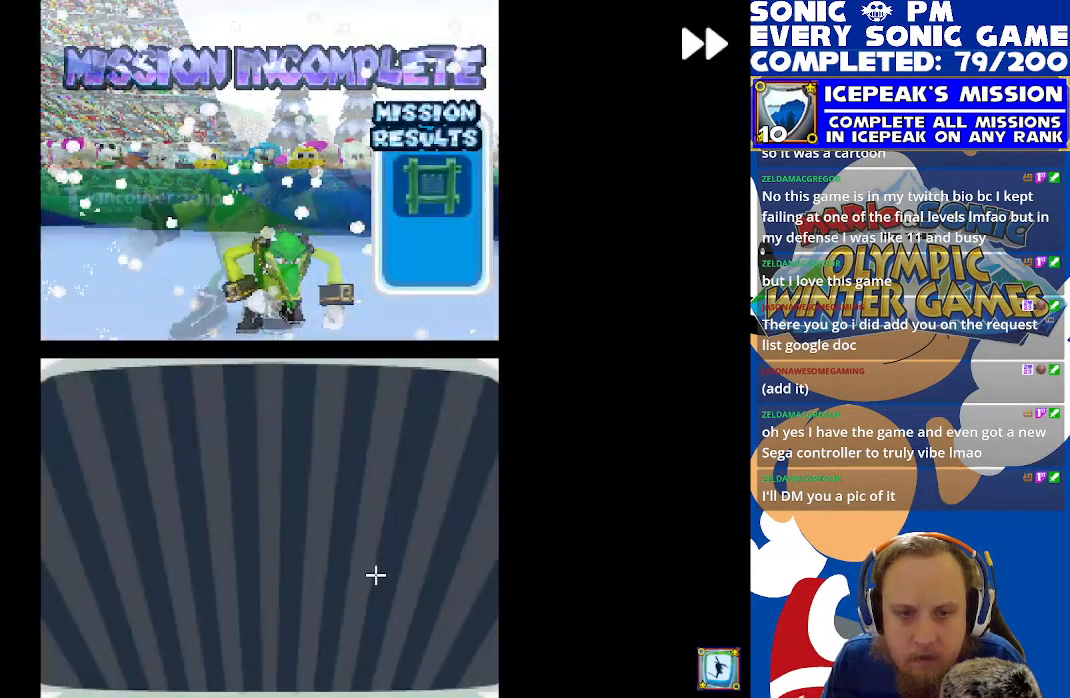
{"buttons": ["R2"], "left_stick": "center", "events": []}
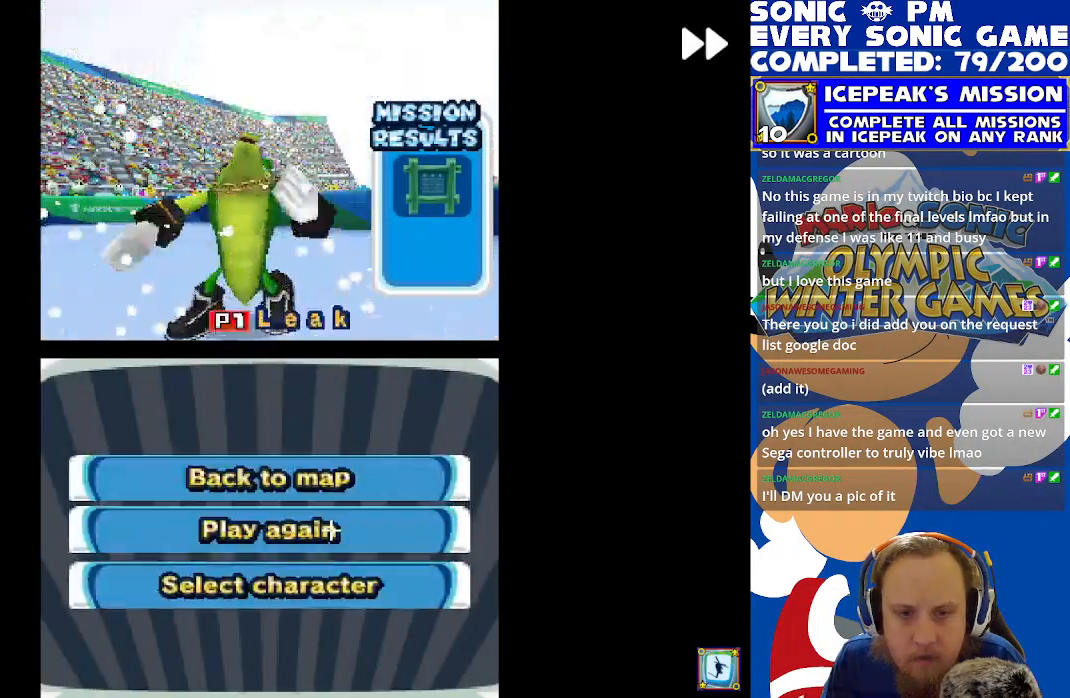
{"buttons": [], "left_stick": "center", "events": [[400, "R2", "up"]]}
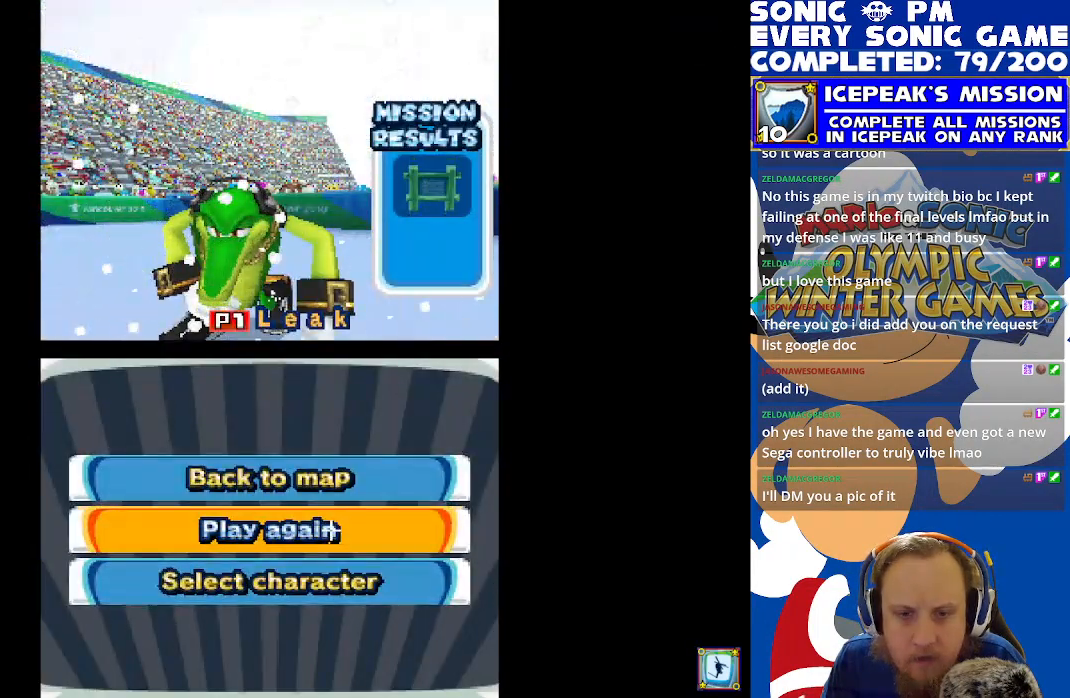
{"buttons": ["R2"], "left_stick": "center", "events": [[267, "R2", "down"]]}
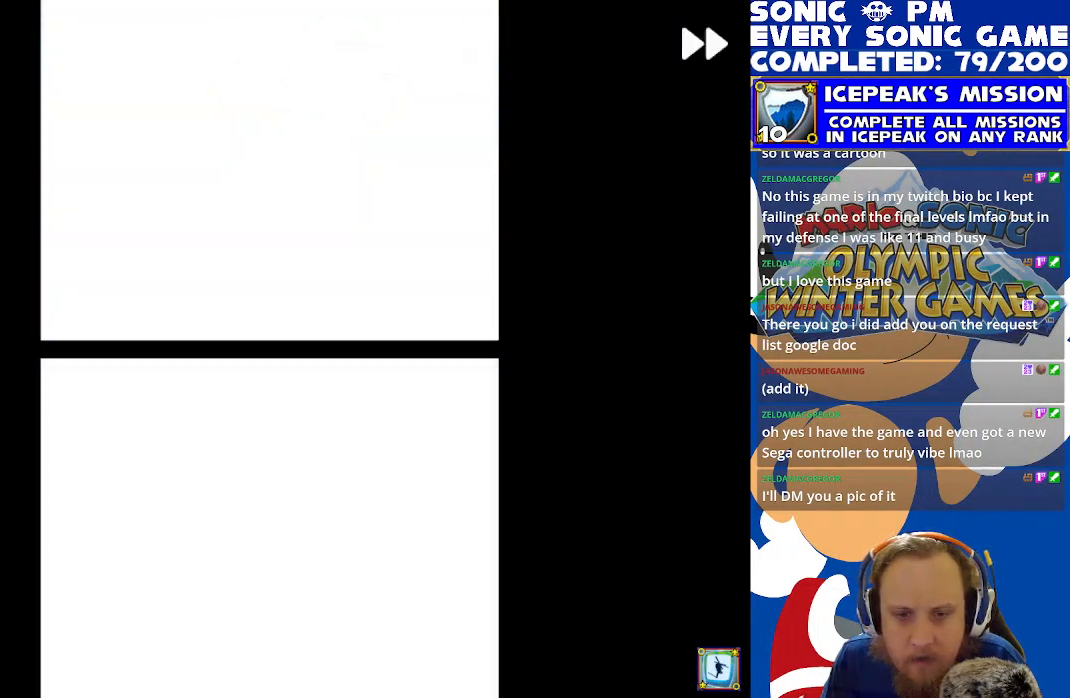
{"buttons": ["R2"], "left_stick": "center", "events": []}
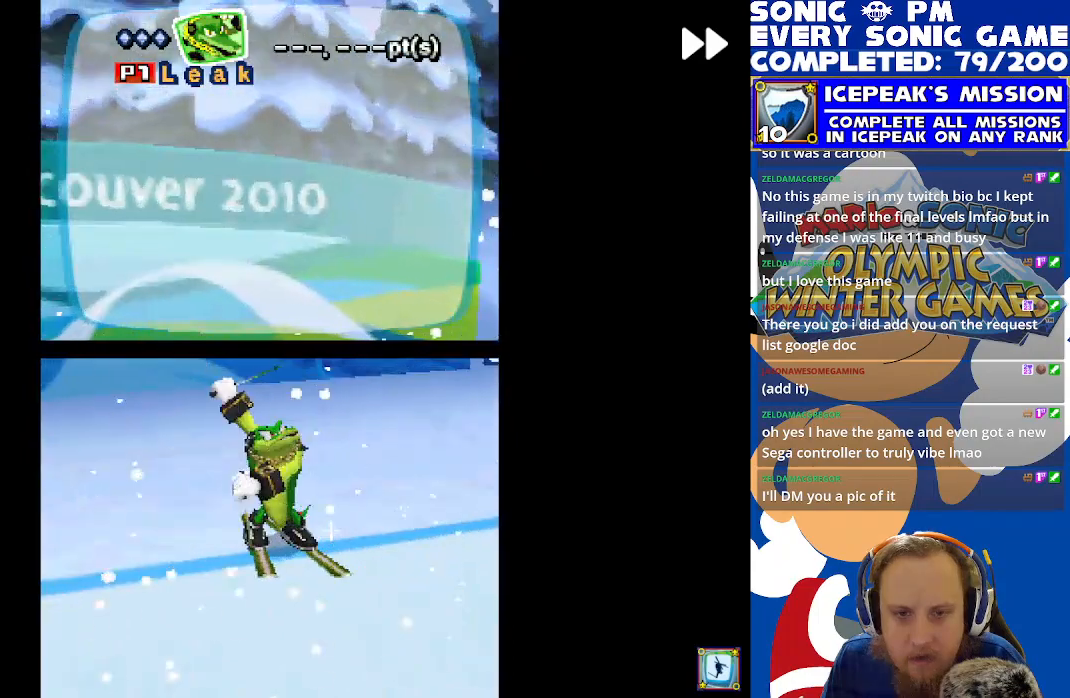
{"buttons": ["R2"], "left_stick": "center", "events": [[133, "R2", "up"], [283, "R2", "down"]]}
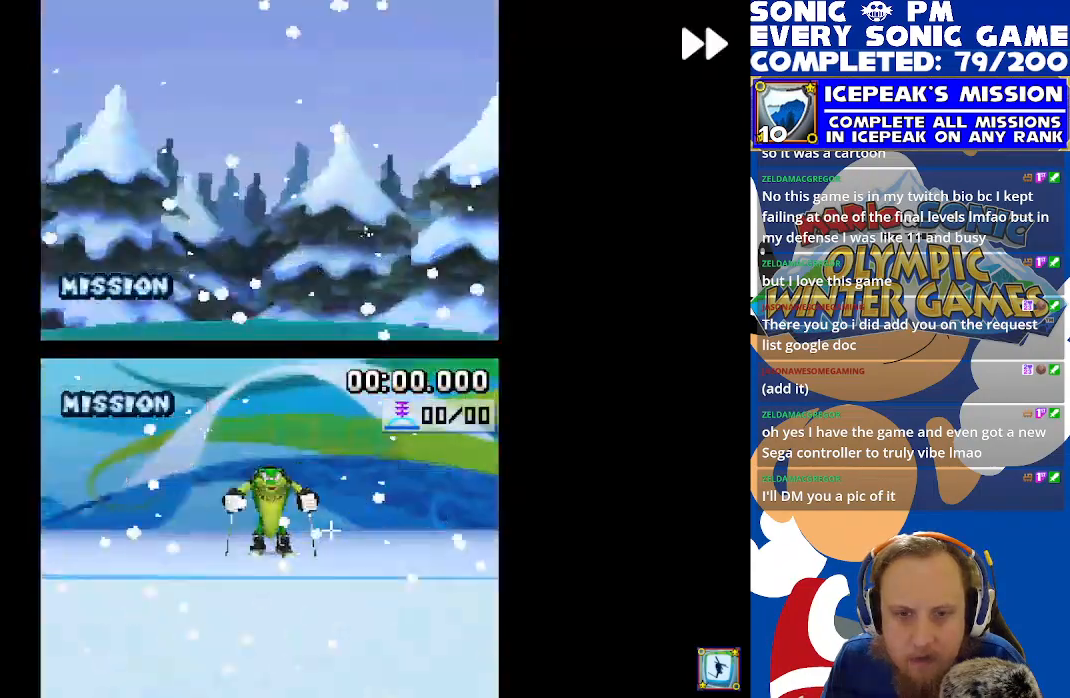
{"buttons": ["R2"], "left_stick": "center", "events": []}
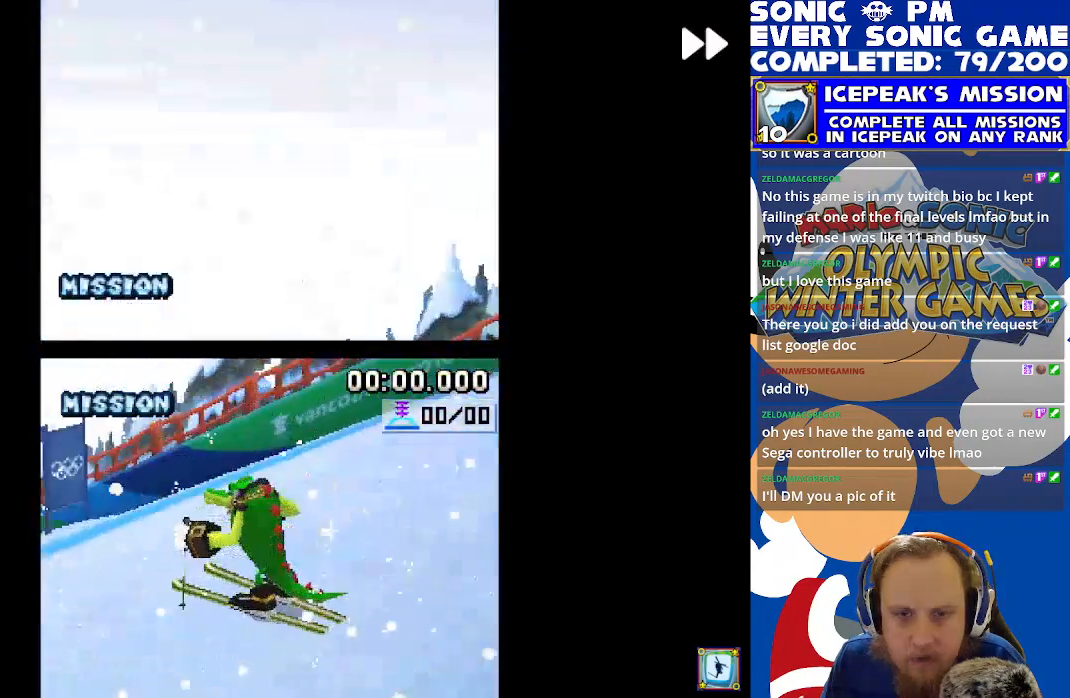
{"buttons": ["R2"], "left_stick": "center", "events": []}
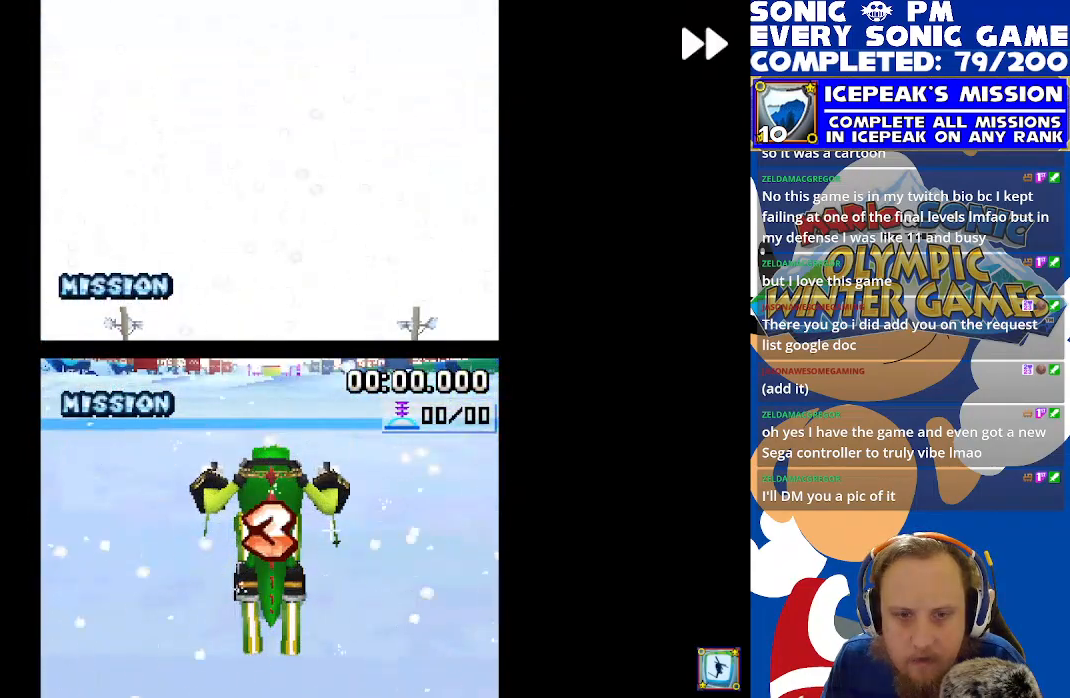
{"buttons": [], "left_stick": "center", "events": [[117, "R2", "up"]]}